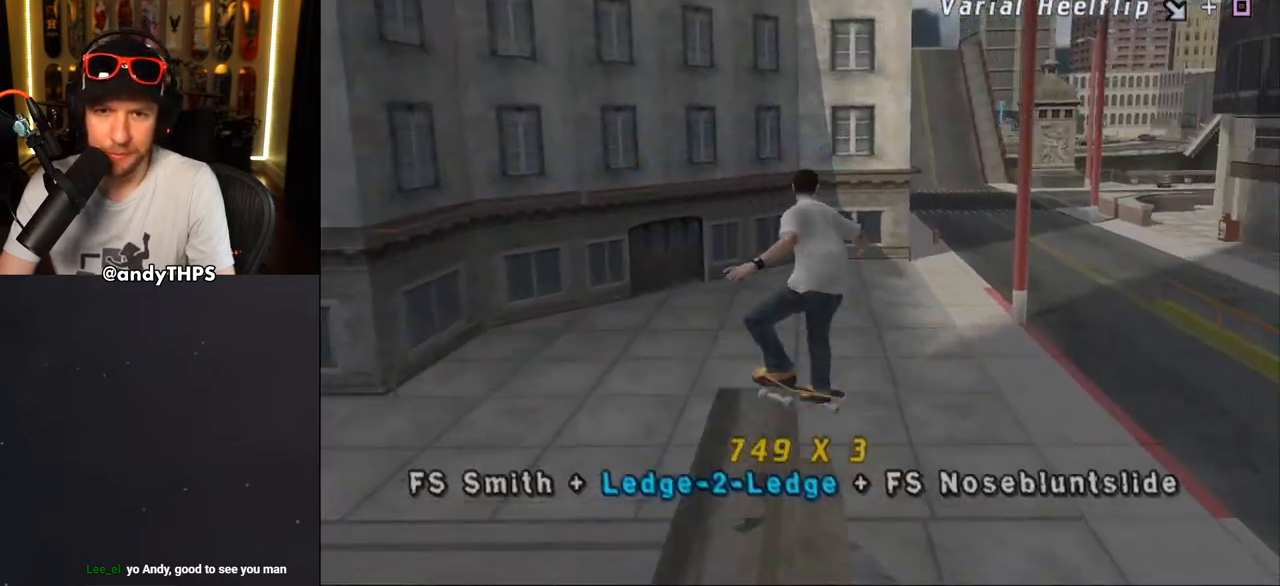
Gameplay with a controller (PlayStation layout); each line is a JSON object with the inputs held at the frame after it. "events" lists button and stick changes between this image and that frame as [ms after this image, input, new state], when the widget could be followed in between. Not read: L1 START.
{"buttons": ["CROSS"], "left_stick": "center", "right_stick": "center", "events": [[17, "SQUARE", "down"], [183, "CROSS", "down"], [183, "SQUARE", "up"], [400, "L2", "down"], [483, "L2", "up"]]}
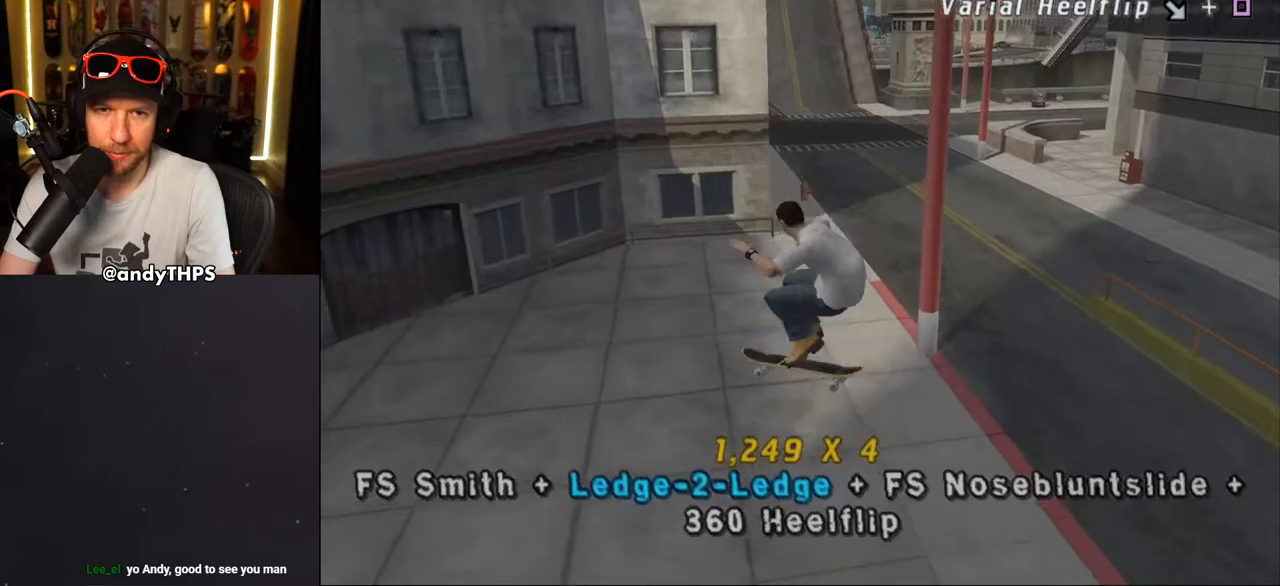
{"buttons": ["CROSS"], "left_stick": "center", "right_stick": "center", "events": [[433, "DPAD_RIGHT", "down"], [467, "DPAD_RIGHT", "up"]]}
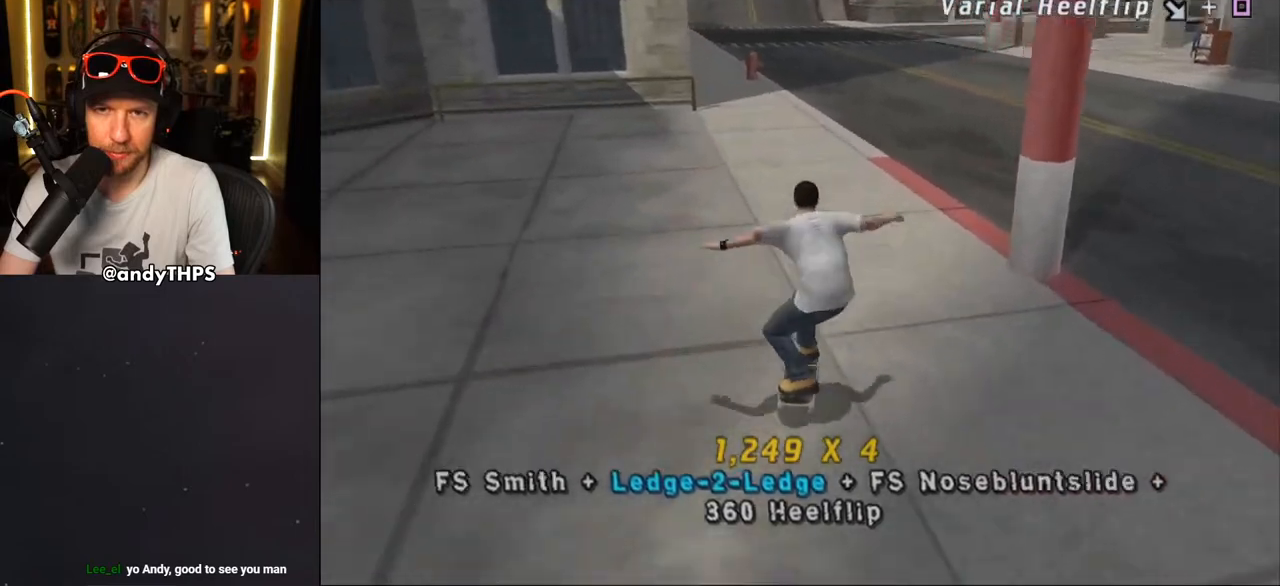
{"buttons": [], "left_stick": "center", "right_stick": "center", "events": [[167, "DPAD_LEFT", "down"], [167, "DPAD_UP", "down"], [267, "DPAD_LEFT", "up"], [267, "DPAD_UP", "up"], [400, "DPAD_UP", "down"], [483, "CROSS", "up"], [483, "DPAD_UP", "up"]]}
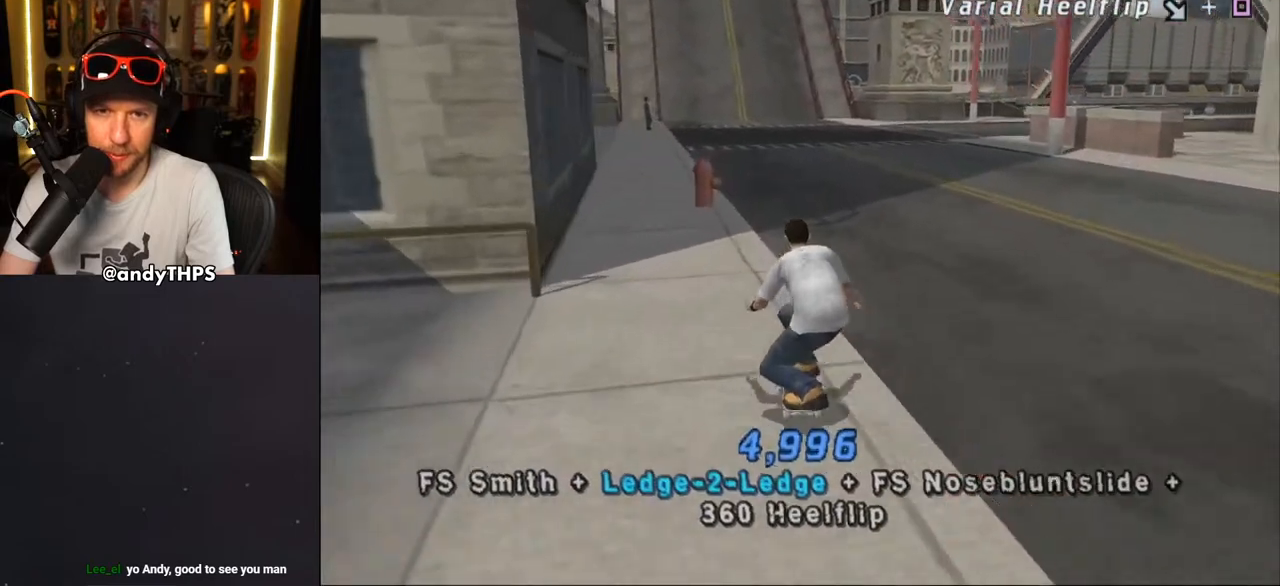
{"buttons": ["CROSS"], "left_stick": "center", "right_stick": "center", "events": [[50, "DPAD_UP", "down"], [67, "CROSS", "down"], [133, "DPAD_UP", "up"], [300, "DPAD_UP", "down"], [317, "DPAD_UP", "up"], [400, "DPAD_UP", "down"], [450, "DPAD_UP", "up"]]}
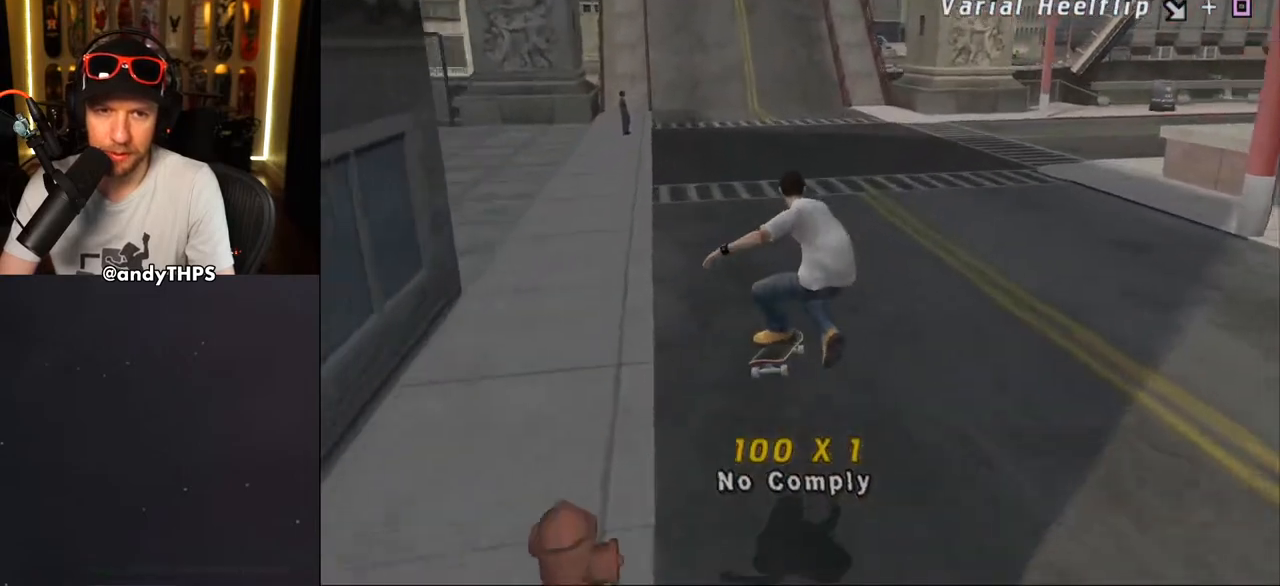
{"buttons": ["CROSS"], "left_stick": "center", "right_stick": "center", "events": [[17, "DPAD_UP", "down"], [83, "DPAD_UP", "up"], [133, "DPAD_UP", "down"], [233, "CROSS", "up"], [300, "CROSS", "down"], [367, "DPAD_UP", "up"]]}
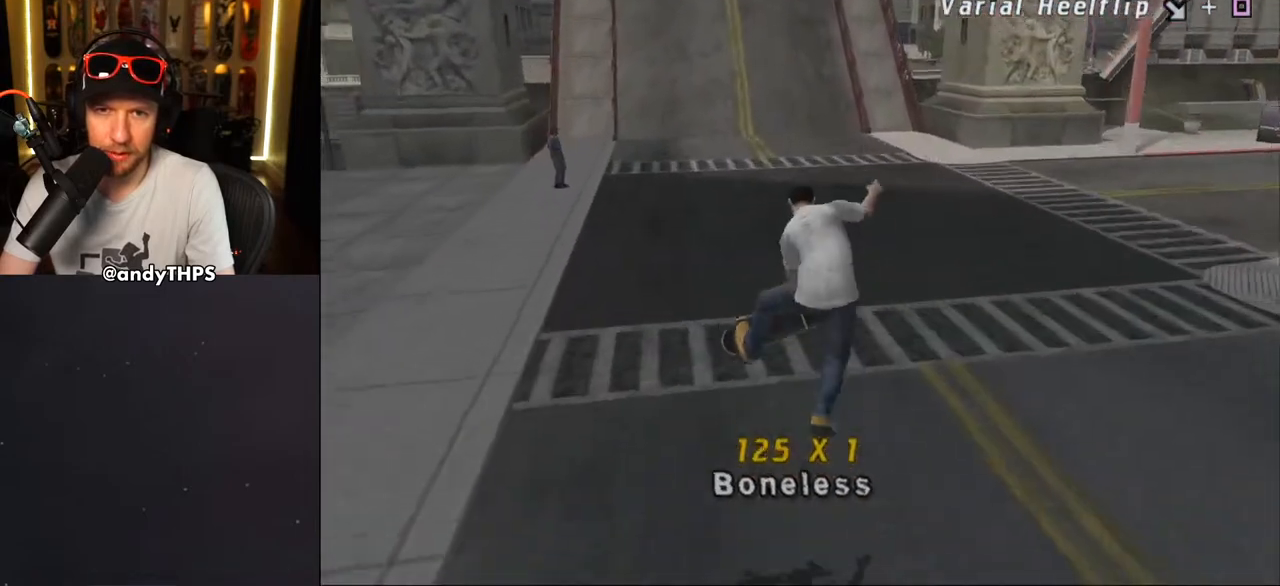
{"buttons": ["CROSS"], "left_stick": "center", "right_stick": "center", "events": [[33, "DPAD_UP", "down"], [100, "DPAD_UP", "up"], [250, "DPAD_UP", "down"], [317, "DPAD_UP", "up"]]}
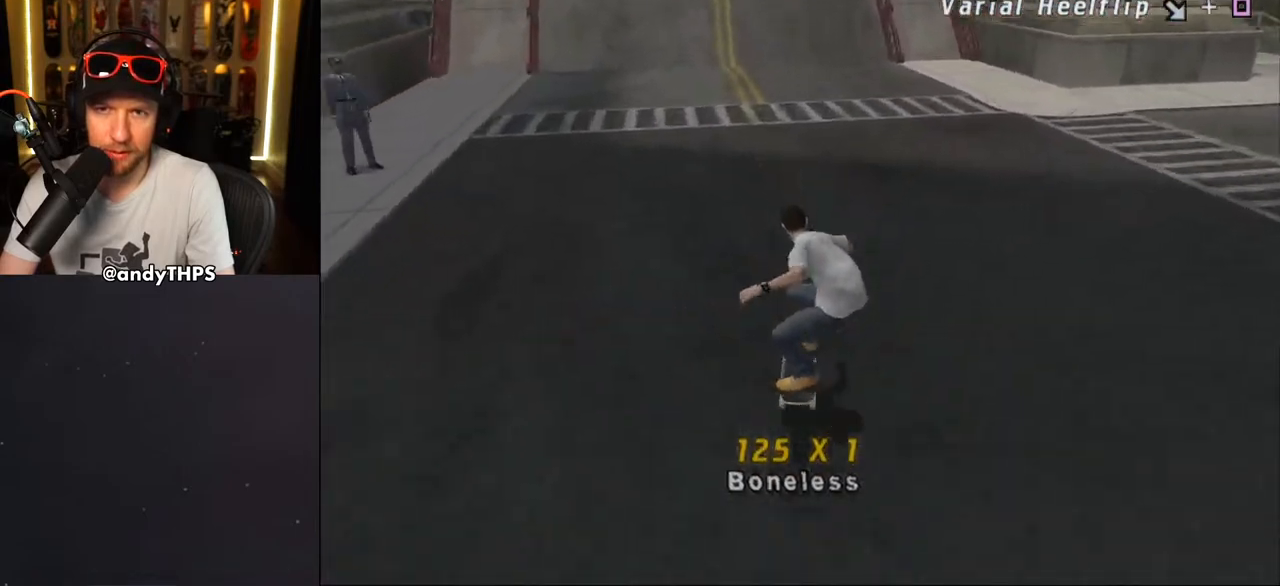
{"buttons": ["CROSS"], "left_stick": "center", "right_stick": "center", "events": [[183, "DPAD_UP", "down"], [217, "DPAD_LEFT", "down"], [317, "DPAD_LEFT", "up"], [333, "DPAD_UP", "up"]]}
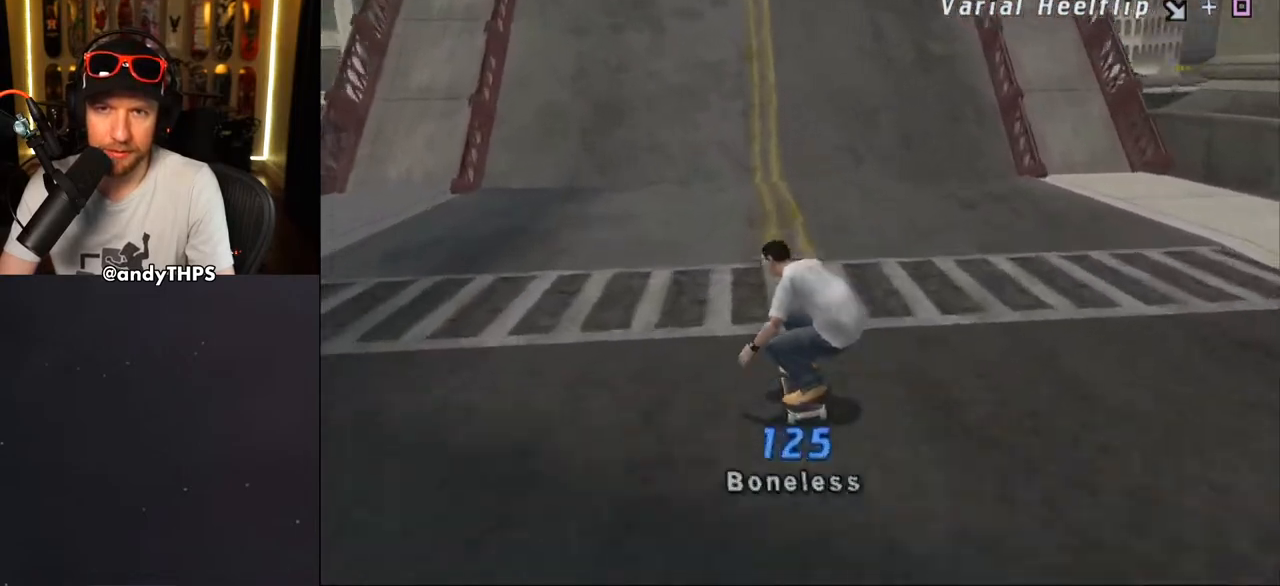
{"buttons": ["CROSS"], "left_stick": "center", "right_stick": "center", "events": [[233, "DPAD_UP", "down"], [300, "DPAD_UP", "up"], [367, "DPAD_UP", "down"], [450, "DPAD_UP", "up"]]}
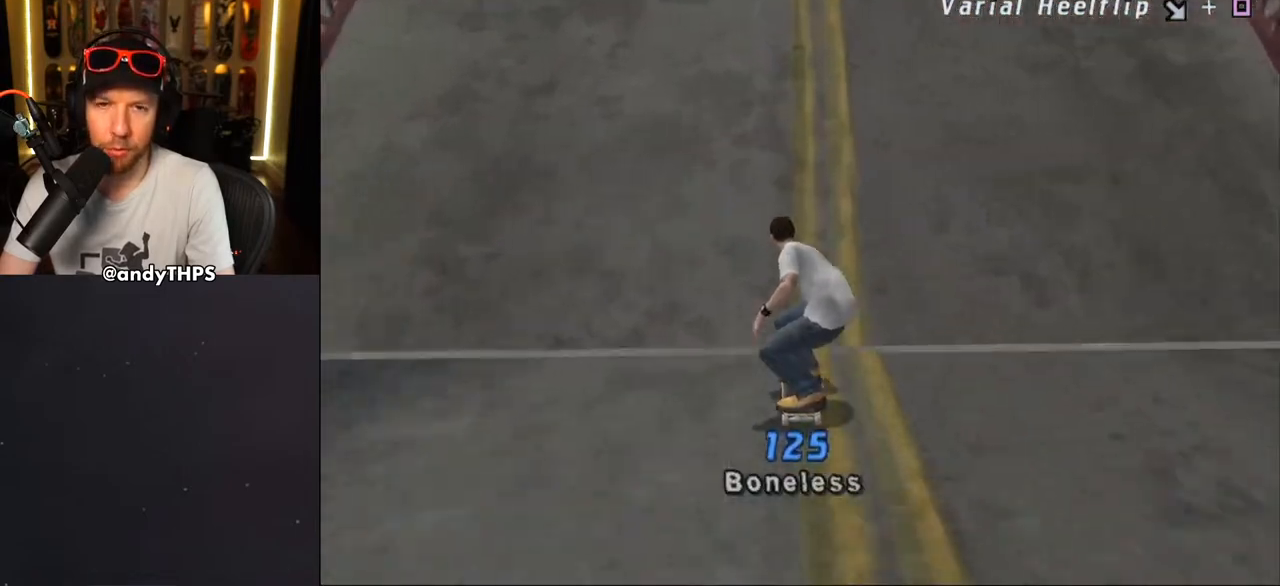
{"buttons": ["CROSS"], "left_stick": "center", "right_stick": "center", "events": [[17, "DPAD_UP", "down"], [83, "DPAD_UP", "up"], [133, "DPAD_UP", "down"], [233, "DPAD_UP", "up"], [267, "DPAD_UP", "down"], [367, "DPAD_UP", "up"], [417, "DPAD_UP", "down"], [500, "DPAD_UP", "up"]]}
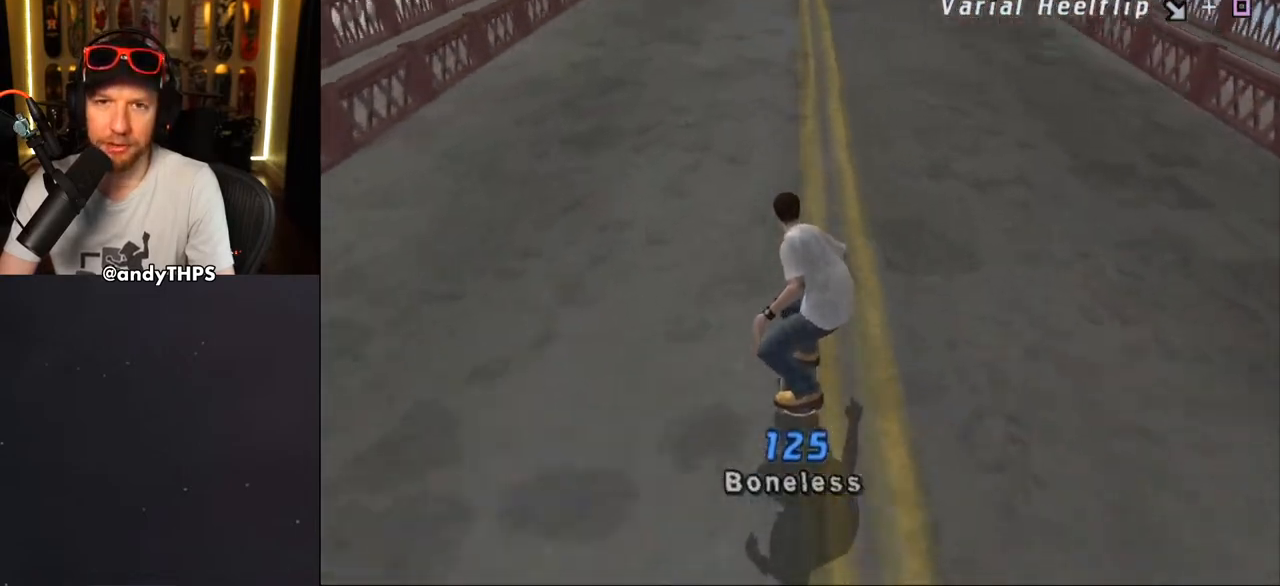
{"buttons": ["CROSS", "DPAD_UP"], "left_stick": "center", "right_stick": "center", "events": [[50, "DPAD_UP", "down"], [150, "DPAD_UP", "up"], [200, "DPAD_UP", "down"], [267, "DPAD_UP", "up"], [333, "DPAD_UP", "down"], [400, "DPAD_UP", "up"], [467, "DPAD_UP", "down"]]}
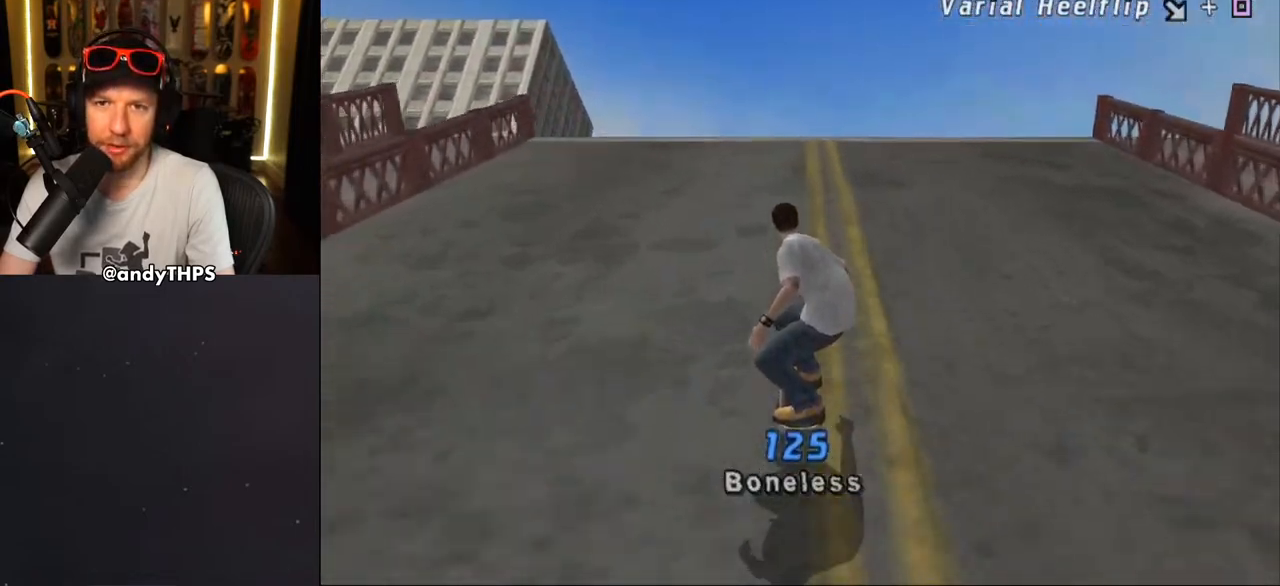
{"buttons": ["CROSS"], "left_stick": "center", "right_stick": "center", "events": [[33, "DPAD_UP", "up"], [133, "DPAD_UP", "down"], [183, "DPAD_UP", "up"], [250, "DPAD_UP", "down"], [350, "DPAD_UP", "up"]]}
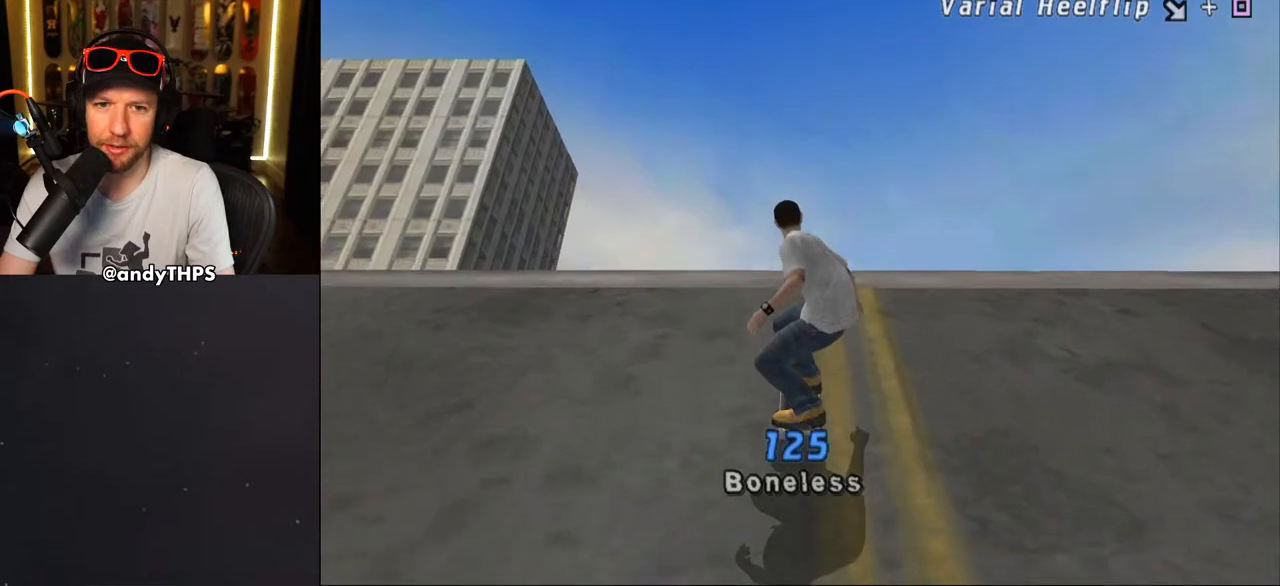
{"buttons": ["SQUARE", "DPAD_DOWN", "DPAD_RIGHT"], "left_stick": "center", "right_stick": "center", "events": [[67, "DPAD_RIGHT", "down"], [67, "DPAD_UP", "down"], [83, "CROSS", "up"], [117, "CIRCLE", "down"], [300, "DPAD_UP", "up"], [317, "DPAD_RIGHT", "up"], [367, "CIRCLE", "up"], [467, "DPAD_RIGHT", "down"], [483, "DPAD_DOWN", "down"], [483, "SQUARE", "down"]]}
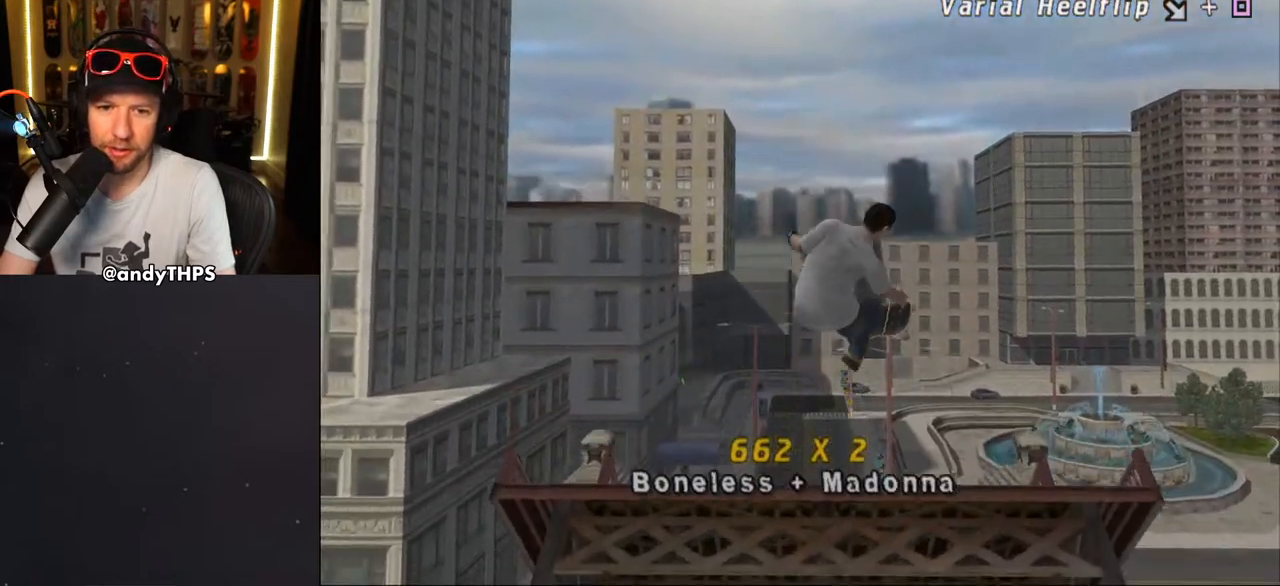
{"buttons": ["CROSS", "L2"], "left_stick": "center", "right_stick": "center", "events": [[133, "DPAD_DOWN", "up"], [133, "DPAD_RIGHT", "up"], [300, "SQUARE", "up"], [500, "CROSS", "down"], [500, "L2", "down"]]}
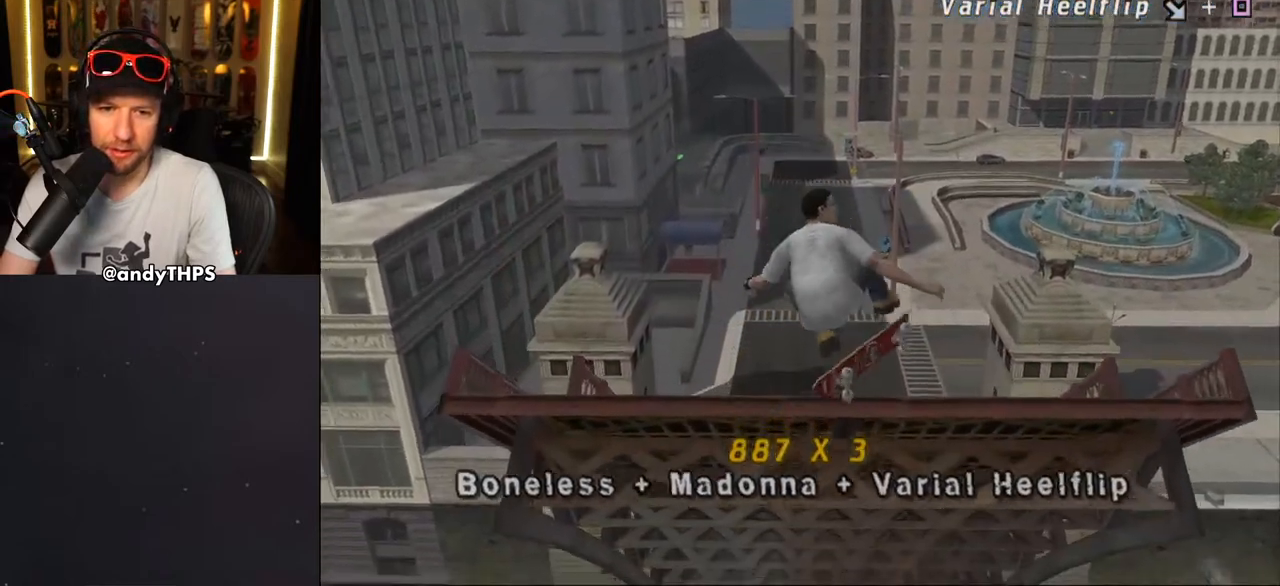
{"buttons": ["CROSS"], "left_stick": "center", "right_stick": "center", "events": [[183, "L2", "up"]]}
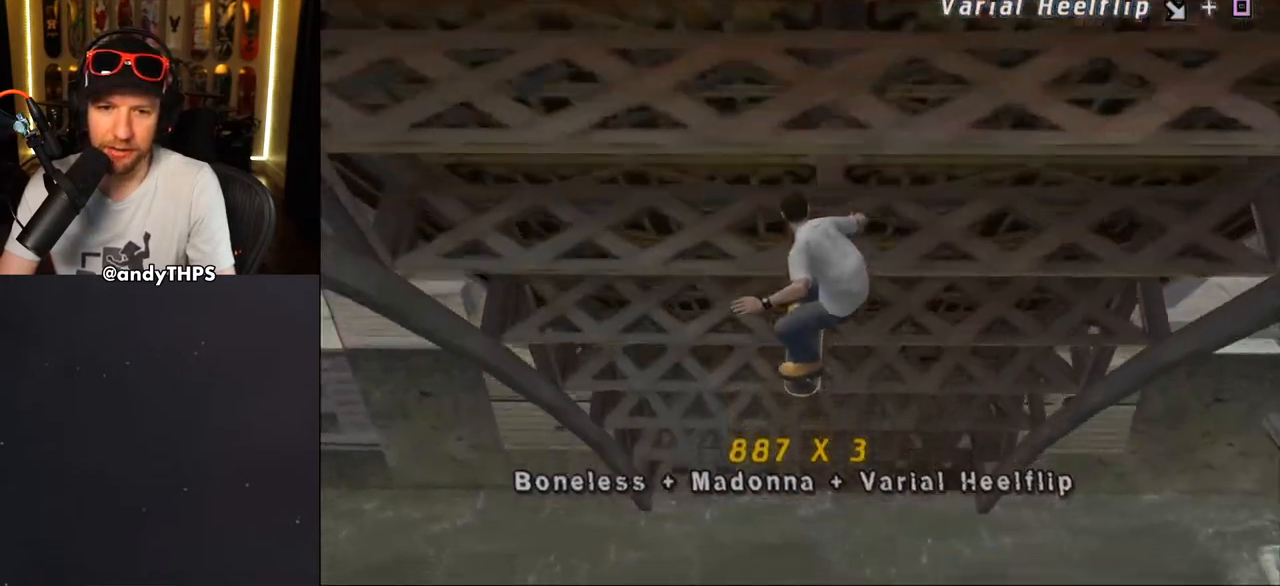
{"buttons": ["CROSS"], "left_stick": "center", "right_stick": "center", "events": []}
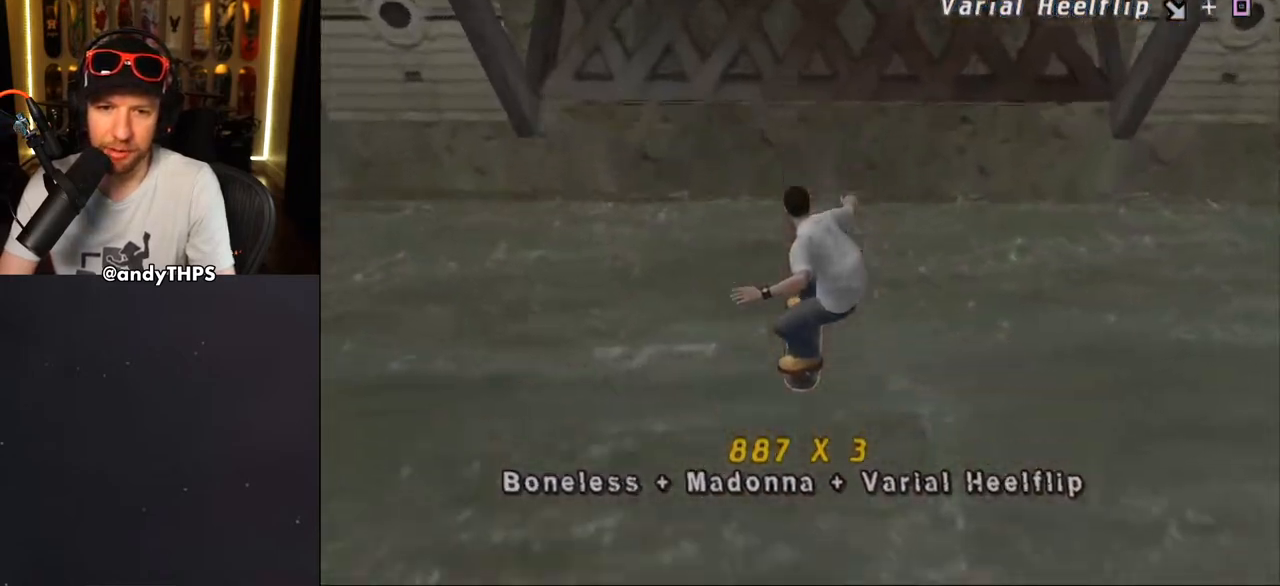
{"buttons": ["CROSS"], "left_stick": "center", "right_stick": "center", "events": []}
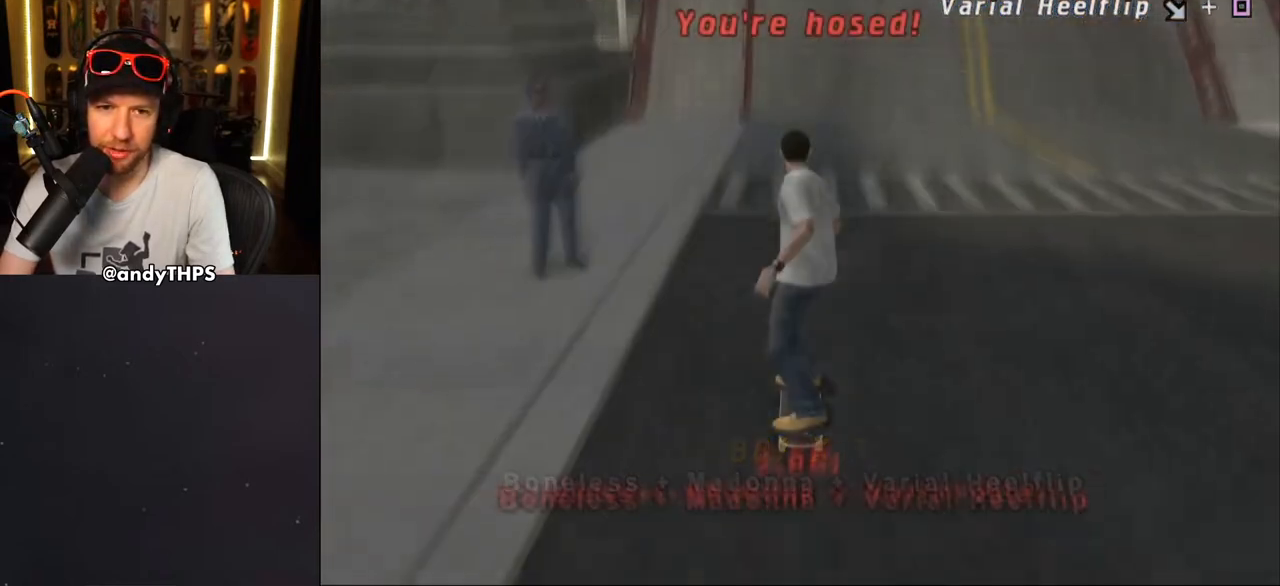
{"buttons": ["CROSS", "DPAD_LEFT"], "left_stick": "center", "right_stick": "center", "events": [[250, "DPAD_DOWN", "down"], [267, "L2", "down"], [267, "R1", "down"], [400, "DPAD_LEFT", "down"], [417, "DPAD_DOWN", "up"], [417, "R1", "up"], [433, "L2", "up"]]}
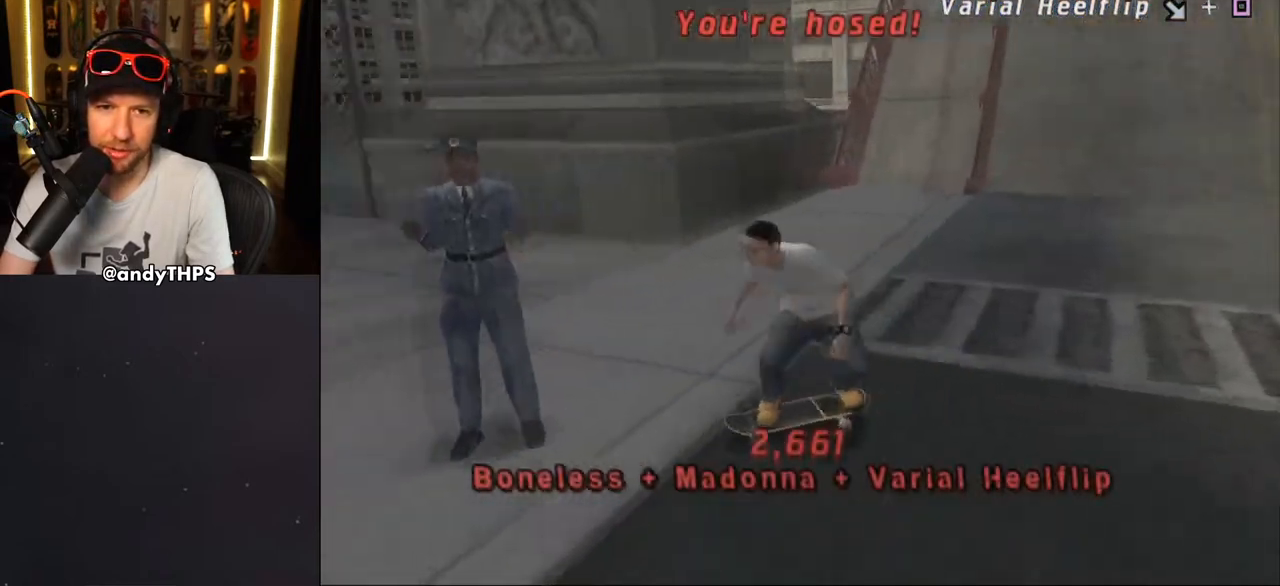
{"buttons": ["CROSS", "DPAD_RIGHT"], "left_stick": "center", "right_stick": "center", "events": [[33, "DPAD_LEFT", "up"], [400, "DPAD_RIGHT", "down"]]}
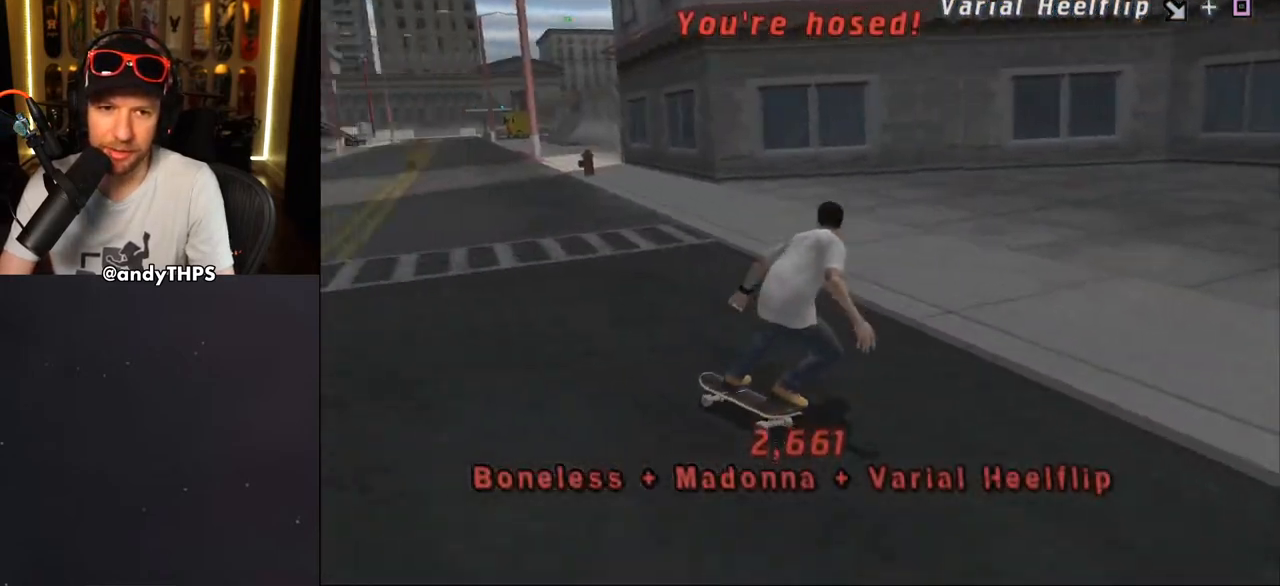
{"buttons": ["CROSS", "DPAD_UP"], "left_stick": "center", "right_stick": "center", "events": [[17, "DPAD_RIGHT", "up"], [117, "DPAD_RIGHT", "down"], [183, "DPAD_RIGHT", "up"], [283, "DPAD_UP", "down"], [383, "DPAD_UP", "up"], [467, "DPAD_UP", "down"]]}
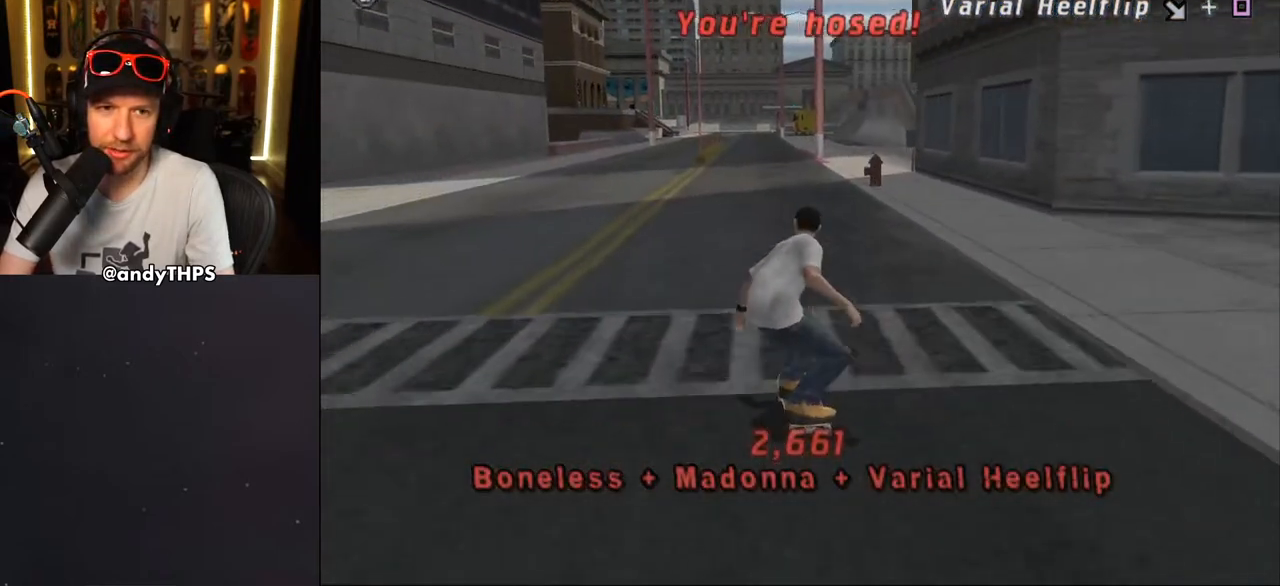
{"buttons": ["DPAD_UP"], "left_stick": "center", "right_stick": "center", "events": [[17, "DPAD_UP", "up"], [133, "DPAD_UP", "down"], [200, "DPAD_UP", "up"], [300, "DPAD_UP", "down"], [350, "DPAD_UP", "up"], [433, "DPAD_UP", "down"], [483, "CROSS", "up"]]}
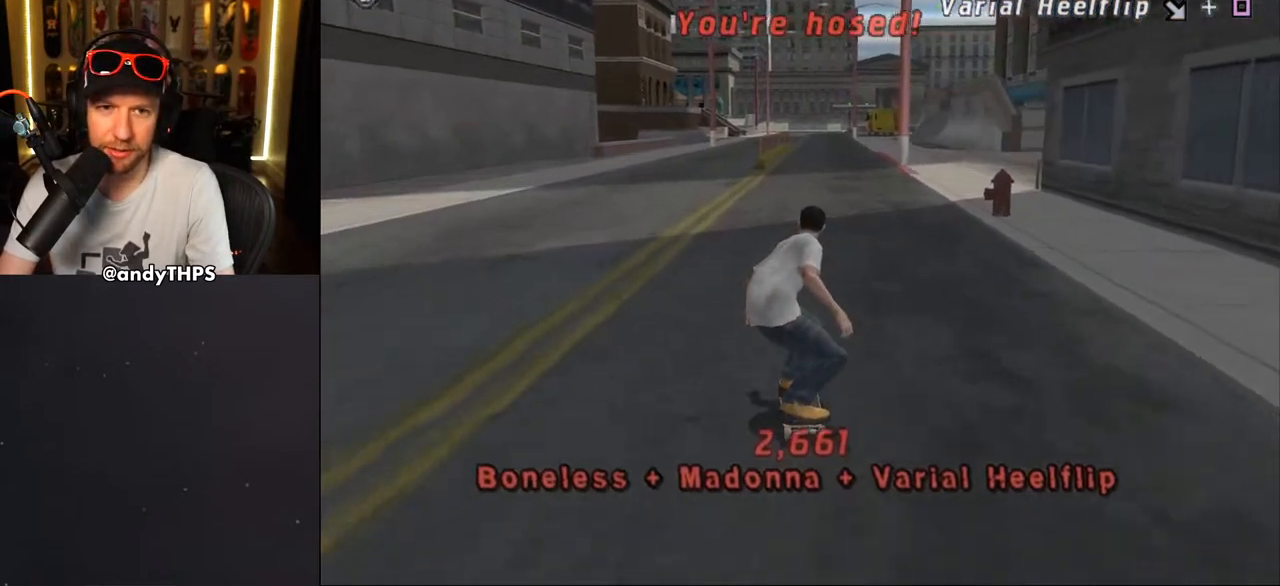
{"buttons": ["CROSS", "DPAD_UP"], "left_stick": "center", "right_stick": "center", "events": [[33, "DPAD_UP", "up"], [50, "CROSS", "down"], [50, "DPAD_UP", "down"], [150, "DPAD_UP", "up"], [217, "DPAD_UP", "down"], [283, "DPAD_UP", "up"], [333, "DPAD_UP", "down"], [433, "DPAD_UP", "up"], [483, "DPAD_UP", "down"]]}
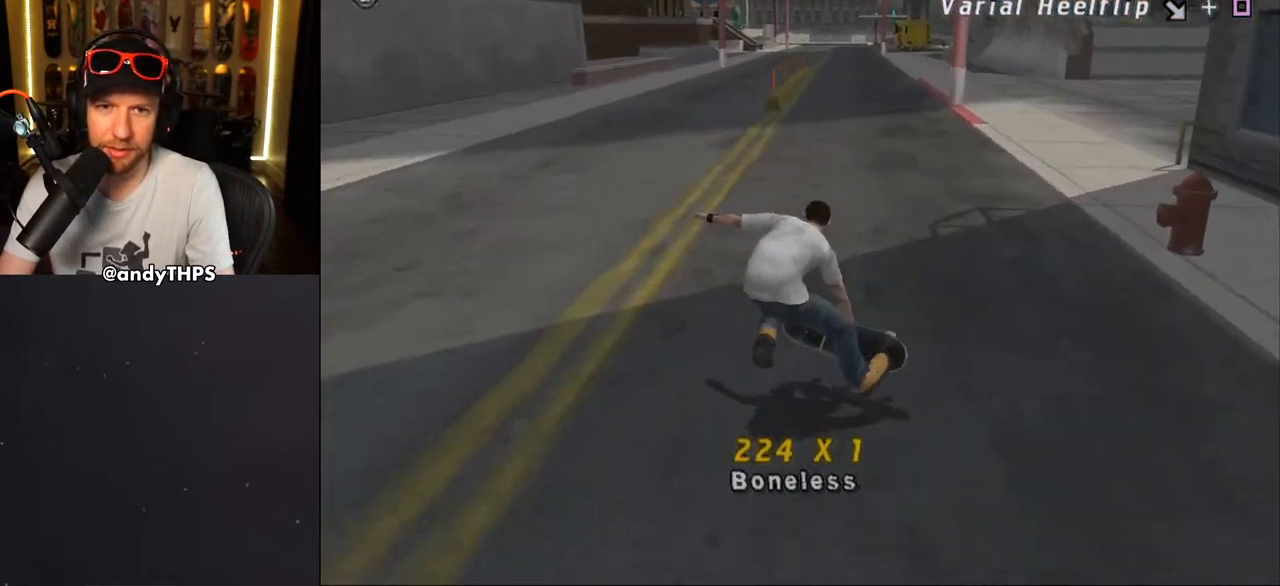
{"buttons": ["CROSS"], "left_stick": "center", "right_stick": "center", "events": [[50, "CROSS", "up"], [67, "DPAD_UP", "up"], [100, "CROSS", "down"], [117, "DPAD_UP", "down"], [200, "DPAD_UP", "up"], [267, "DPAD_UP", "down"], [333, "DPAD_UP", "up"], [400, "DPAD_UP", "down"], [500, "DPAD_UP", "up"]]}
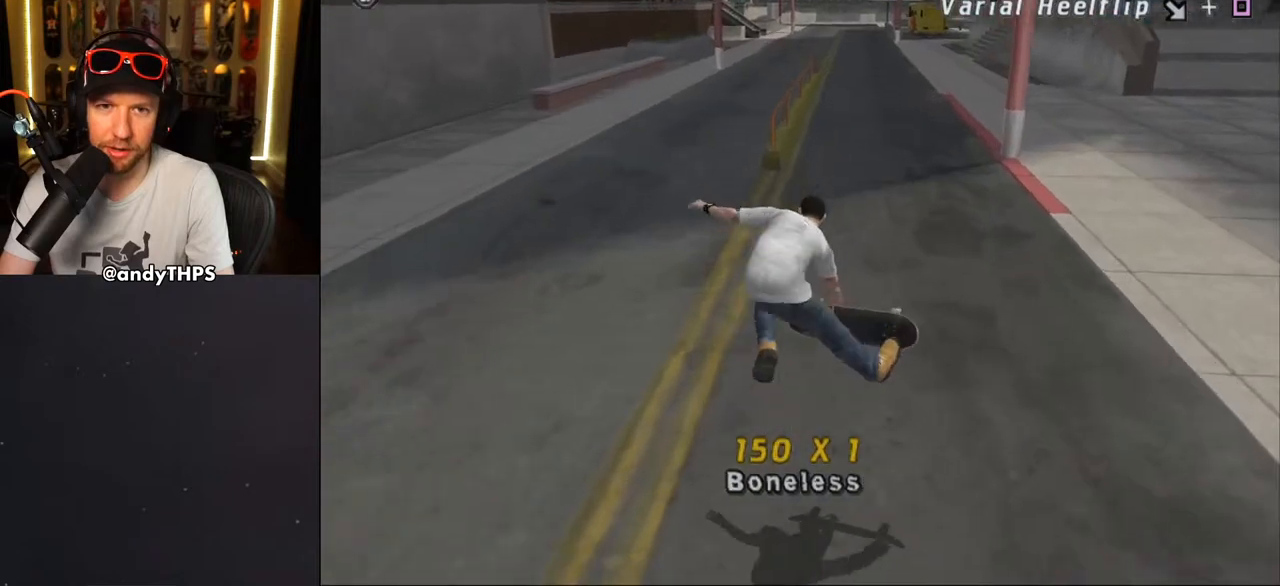
{"buttons": ["CROSS", "DPAD_UP"], "left_stick": "center", "right_stick": "center", "events": [[50, "DPAD_UP", "down"], [117, "DPAD_UP", "up"], [150, "DPAD_UP", "down"], [167, "CROSS", "up"], [217, "CROSS", "down"], [400, "DPAD_UP", "up"], [450, "DPAD_UP", "down"]]}
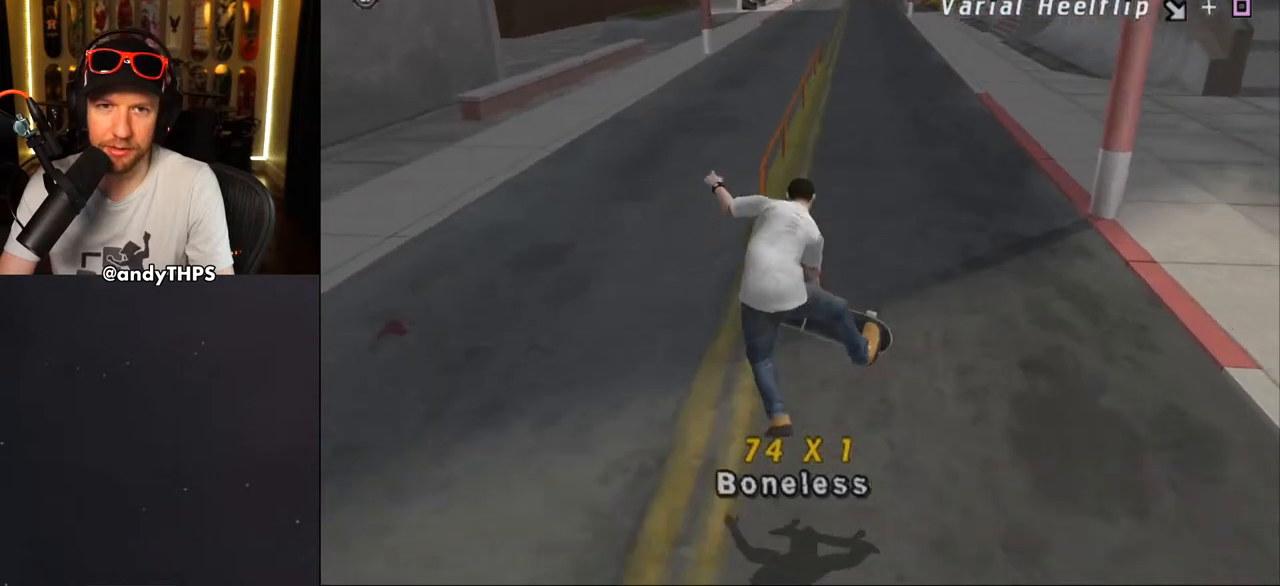
{"buttons": ["TRIANGLE", "DPAD_UP"], "left_stick": "center", "right_stick": "center", "events": [[17, "DPAD_UP", "up"], [83, "DPAD_UP", "down"], [183, "DPAD_UP", "up"], [250, "DPAD_UP", "down"], [317, "DPAD_UP", "up"], [383, "CROSS", "up"], [383, "DPAD_UP", "down"], [450, "DPAD_UP", "up"], [467, "DPAD_UP", "down"], [467, "TRIANGLE", "down"]]}
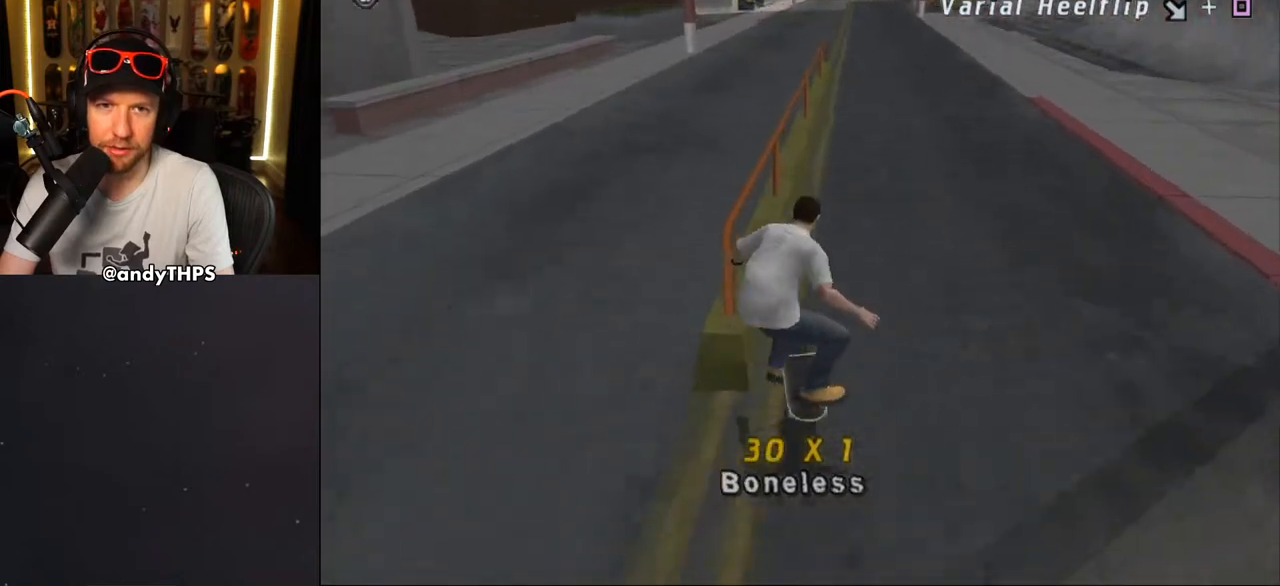
{"buttons": ["DPAD_UP"], "left_stick": "center", "right_stick": "center", "events": [[233, "DPAD_UP", "up"], [250, "CROSS", "down"], [250, "DPAD_UP", "down"], [250, "TRIANGLE", "up"], [267, "DPAD_UP", "up"], [300, "DPAD_UP", "down"], [333, "CROSS", "up"], [400, "DPAD_UP", "up"], [450, "DPAD_UP", "down"]]}
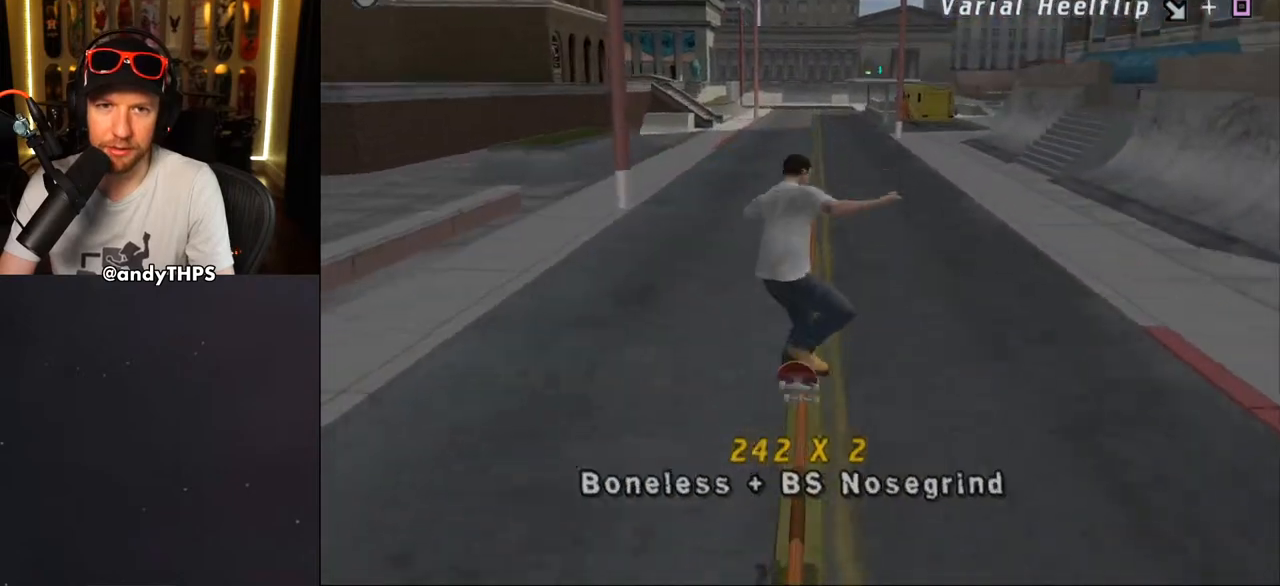
{"buttons": ["CROSS"], "left_stick": "center", "right_stick": "center", "events": [[50, "DPAD_UP", "up"], [100, "DPAD_UP", "down"], [150, "TRIANGLE", "down"], [367, "DPAD_UP", "up"], [417, "TRIANGLE", "up"], [433, "CROSS", "down"]]}
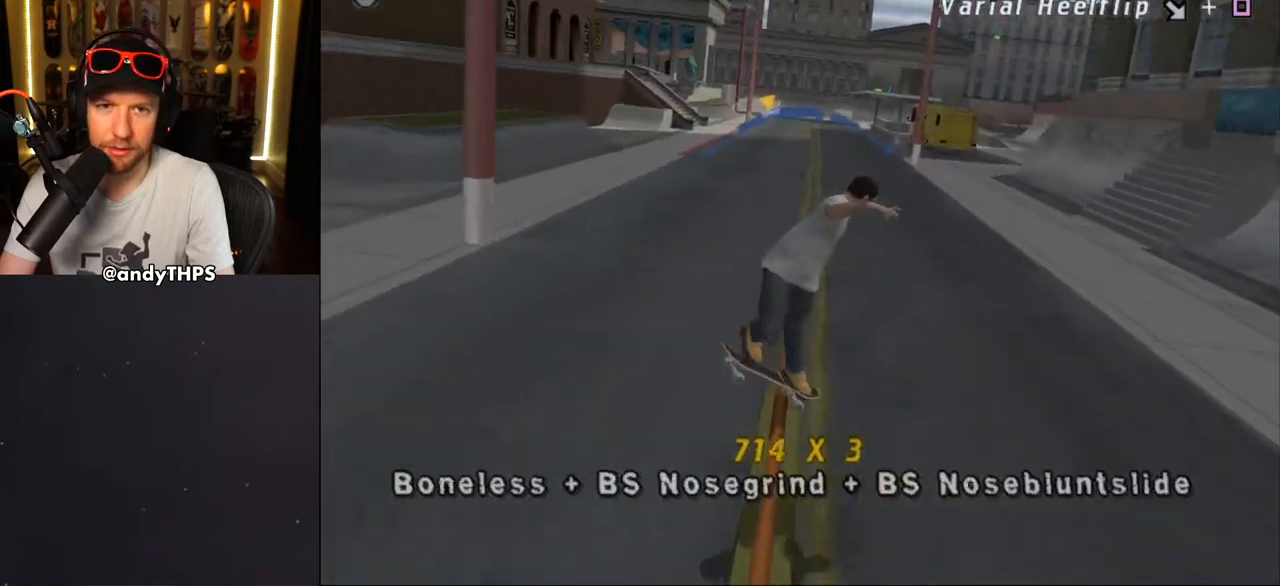
{"buttons": ["CROSS", "L2"], "left_stick": "center", "right_stick": "center", "events": [[33, "DPAD_DOWN", "down"], [33, "DPAD_RIGHT", "down"], [67, "L2", "down"], [67, "SQUARE", "down"], [83, "CROSS", "up"], [233, "DPAD_DOWN", "up"], [267, "CROSS", "down"], [267, "DPAD_RIGHT", "up"], [267, "SQUARE", "up"], [383, "DPAD_UP", "down"], [450, "DPAD_UP", "up"]]}
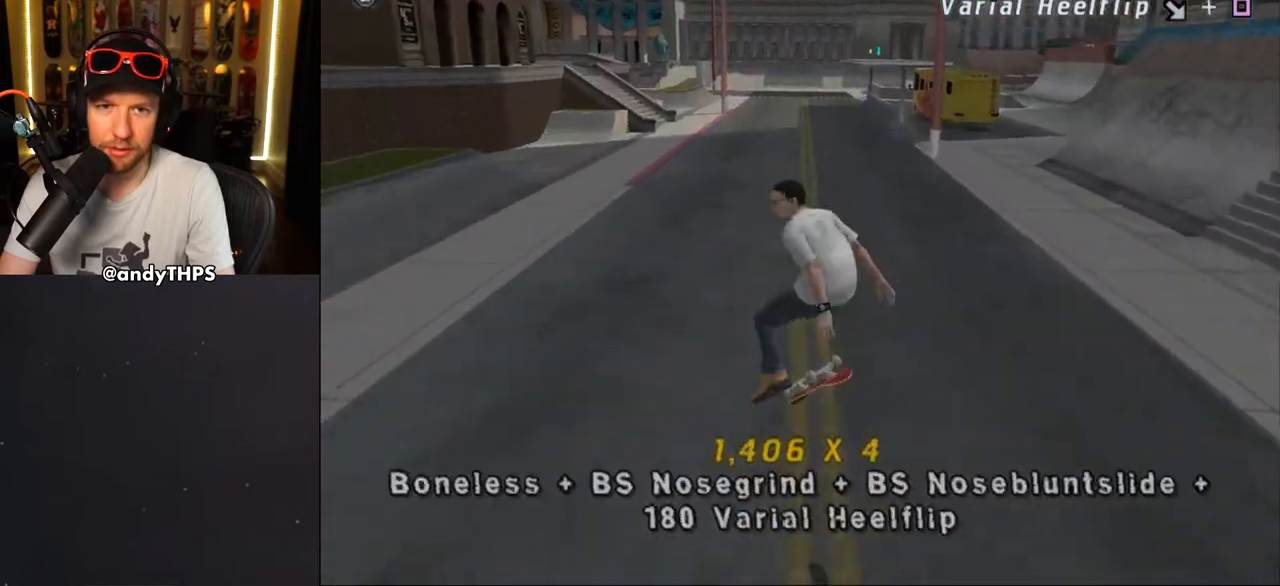
{"buttons": ["CROSS", "DPAD_RIGHT"], "left_stick": "center", "right_stick": "center", "events": [[50, "DPAD_DOWN", "down"], [133, "DPAD_DOWN", "up"], [133, "L2", "up"], [200, "DPAD_UP", "down"], [300, "DPAD_UP", "up"], [500, "DPAD_RIGHT", "down"]]}
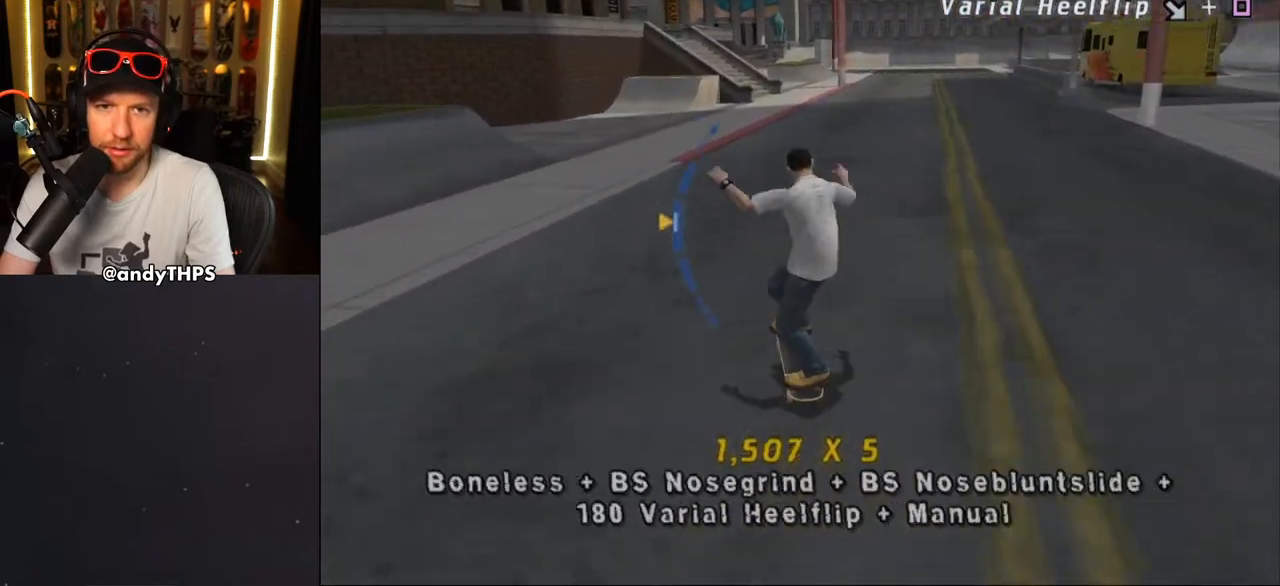
{"buttons": ["CROSS", "L2"], "left_stick": "center", "right_stick": "center", "events": [[117, "L2", "down"], [283, "CROSS", "up"], [283, "SQUARE", "down"], [433, "CROSS", "down"], [450, "SQUARE", "up"], [500, "DPAD_RIGHT", "up"]]}
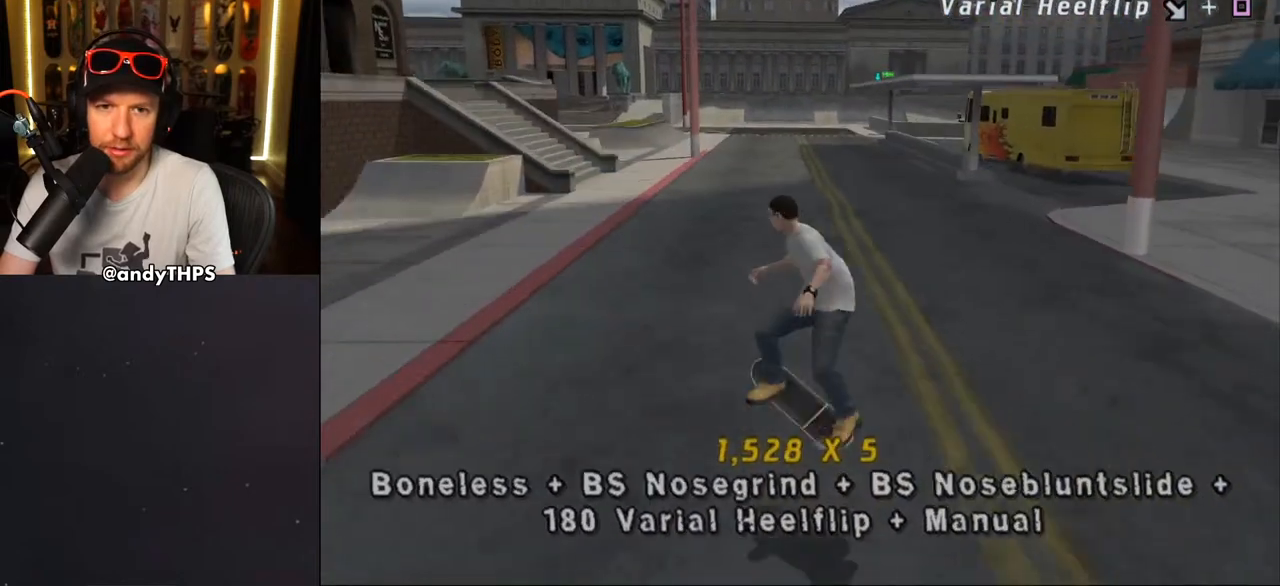
{"buttons": ["CROSS"], "left_stick": "center", "right_stick": "center", "events": [[133, "DPAD_DOWN", "down"], [233, "DPAD_DOWN", "up"], [267, "L2", "up"], [333, "DPAD_UP", "down"], [400, "DPAD_UP", "up"]]}
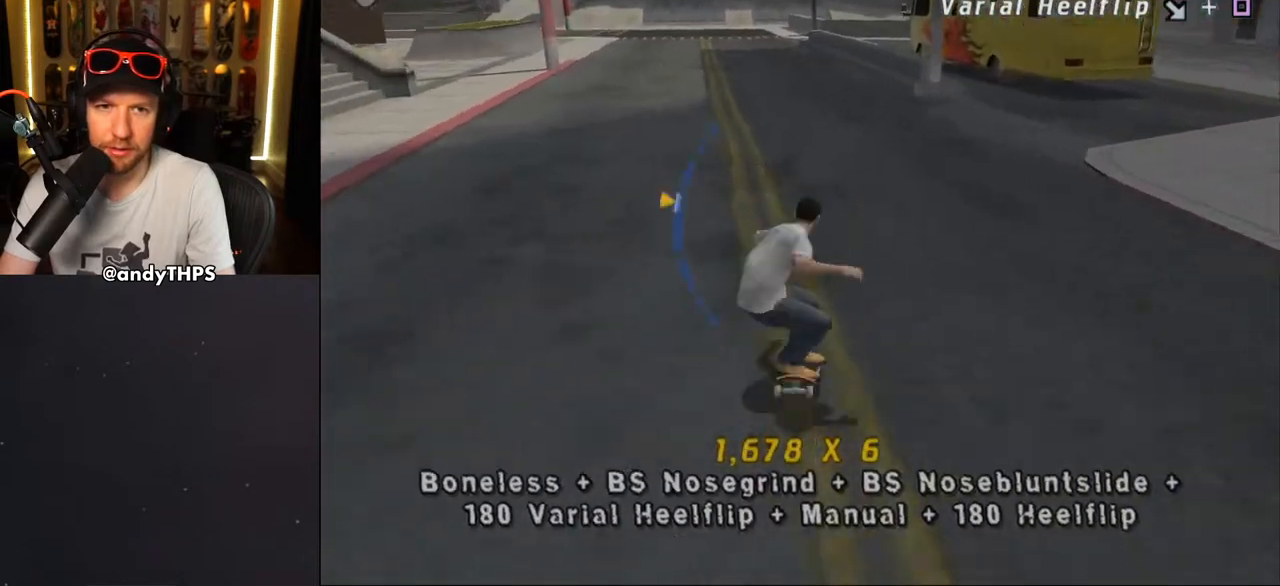
{"buttons": ["CROSS", "L2"], "left_stick": "center", "right_stick": "center", "events": [[33, "DPAD_LEFT", "down"], [67, "SQUARE", "down"], [83, "CROSS", "up"], [83, "L2", "down"], [233, "CROSS", "down"], [250, "DPAD_LEFT", "up"], [267, "SQUARE", "up"]]}